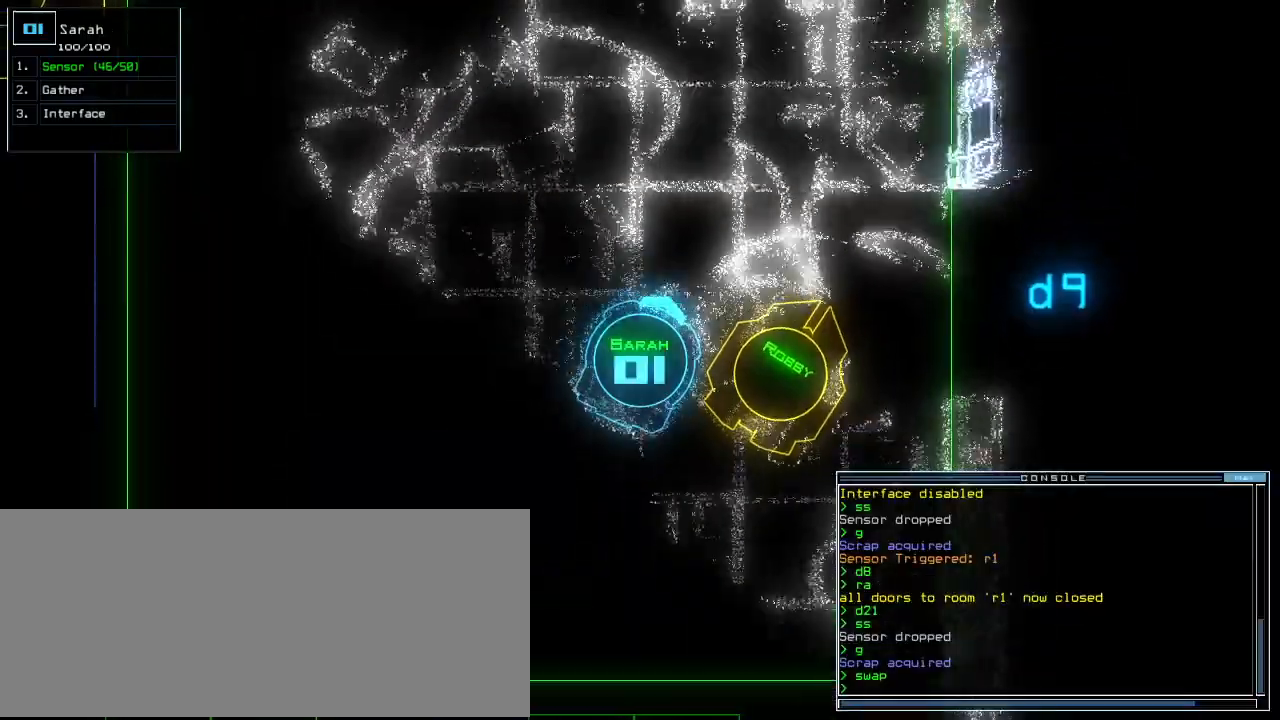
Gameplay with keyboard; each line is a JSON object with the keys held at the frame after it. "events" lists presses ("down") and releases ("up") of ".", "0", "1", "2", "3", "4", "5", "6", "7", "8", "9", "a", "b", "backspace", "c", "caps_lock", "comma", "ctrl_l", "ctrl_r", "d", "down", "e", "equals", "escape", "f", "f8", "g", "h", "i", "j", "k", "l", "left", "m", "minus", "n", "o", "p", "q", "quote", "r", "return", "right", "s", "semicolon", "shift_l", "shift_r", "space", "t", "tab", "tilde", "u", "up", "v", "w", "x", "y" and "z" between this image and that frame as [ms after this image, input, new state], when the widget could be followed in between. No other keys are recorded. Mouse input is not recorded. Not read: other_keys.
{"keys": ["up"], "events": [[60, "left", "up"], [320, "left", "down"], [400, "left", "up"]]}
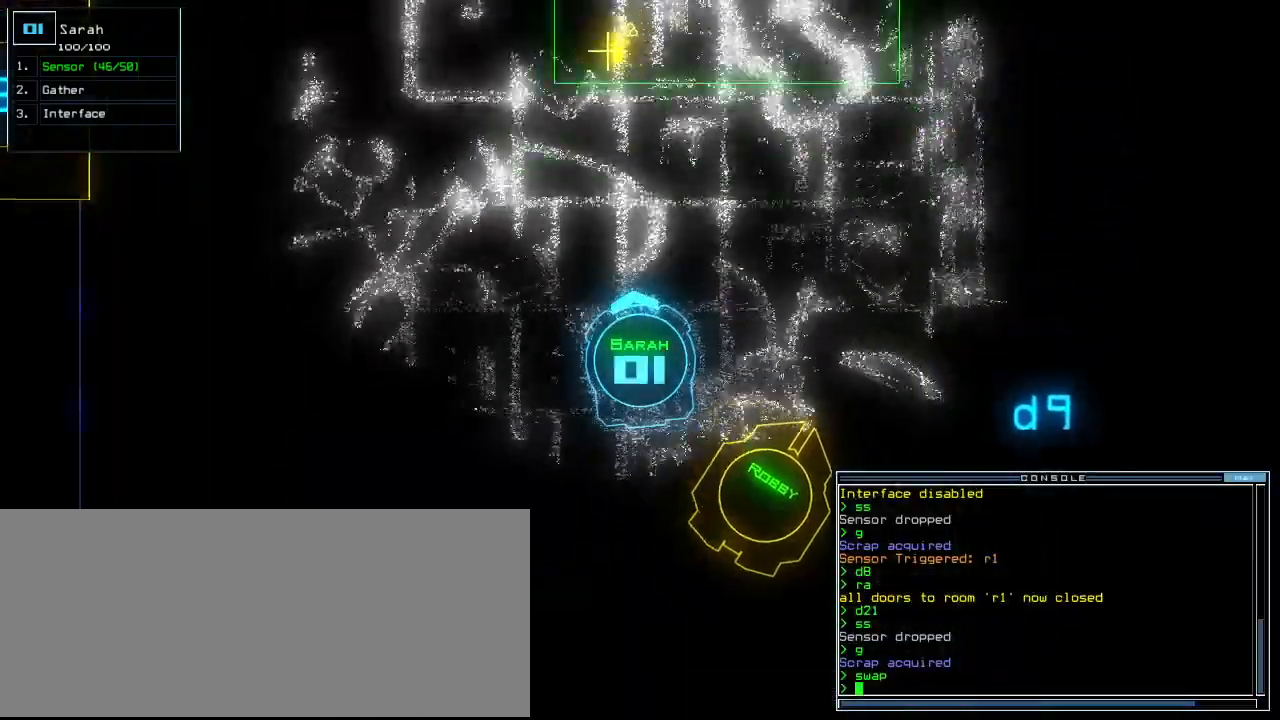
{"keys": ["up"], "events": [[260, "right", "down"], [280, "right", "up"]]}
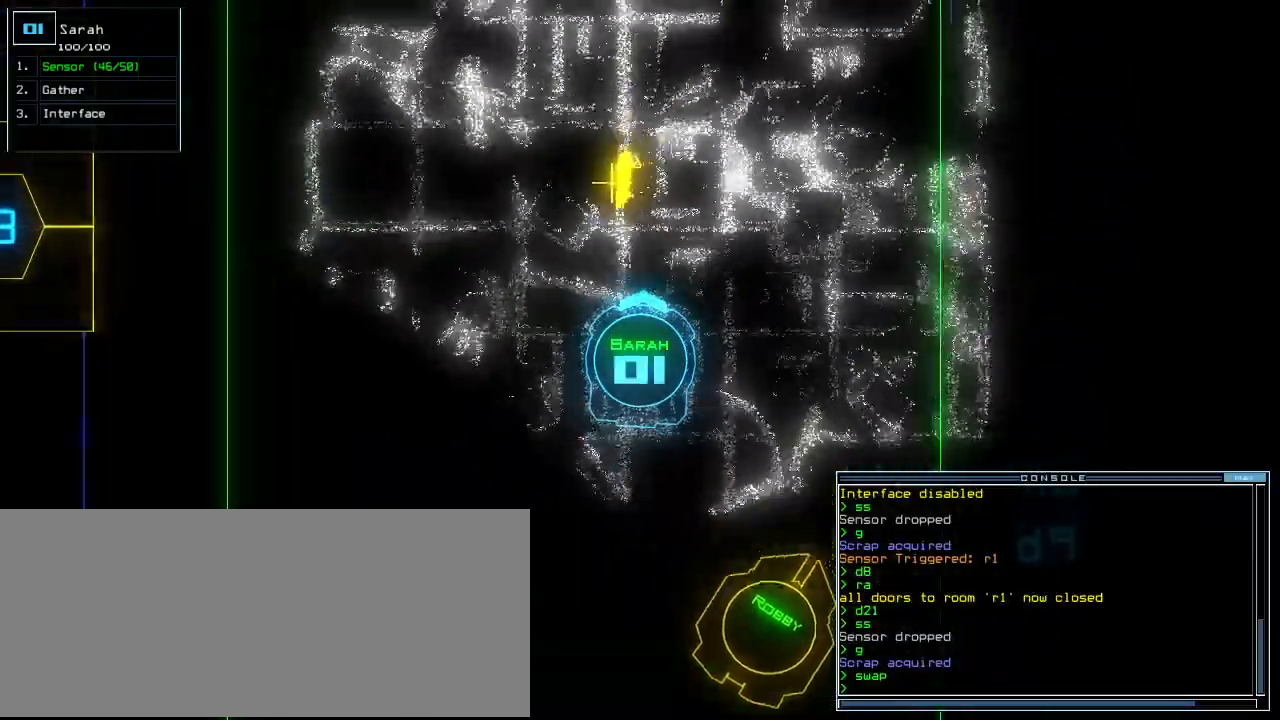
{"keys": ["g", "up"], "events": [[80, "left", "down"], [160, "left", "up"], [480, "g", "down"]]}
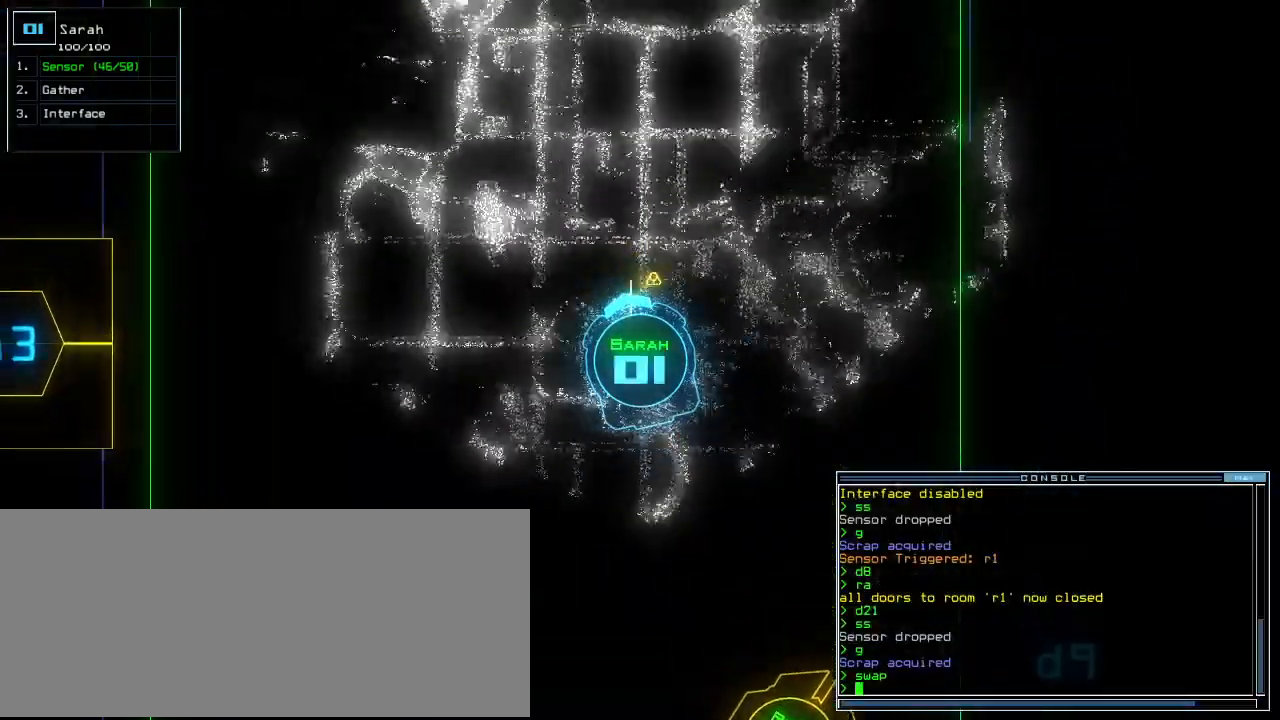
{"keys": ["2"], "events": [[80, "return", "down"], [100, "g", "up"], [140, "return", "up"], [140, "up", "up"], [160, "space", "down"], [280, "space", "up"], [420, "2", "down"]]}
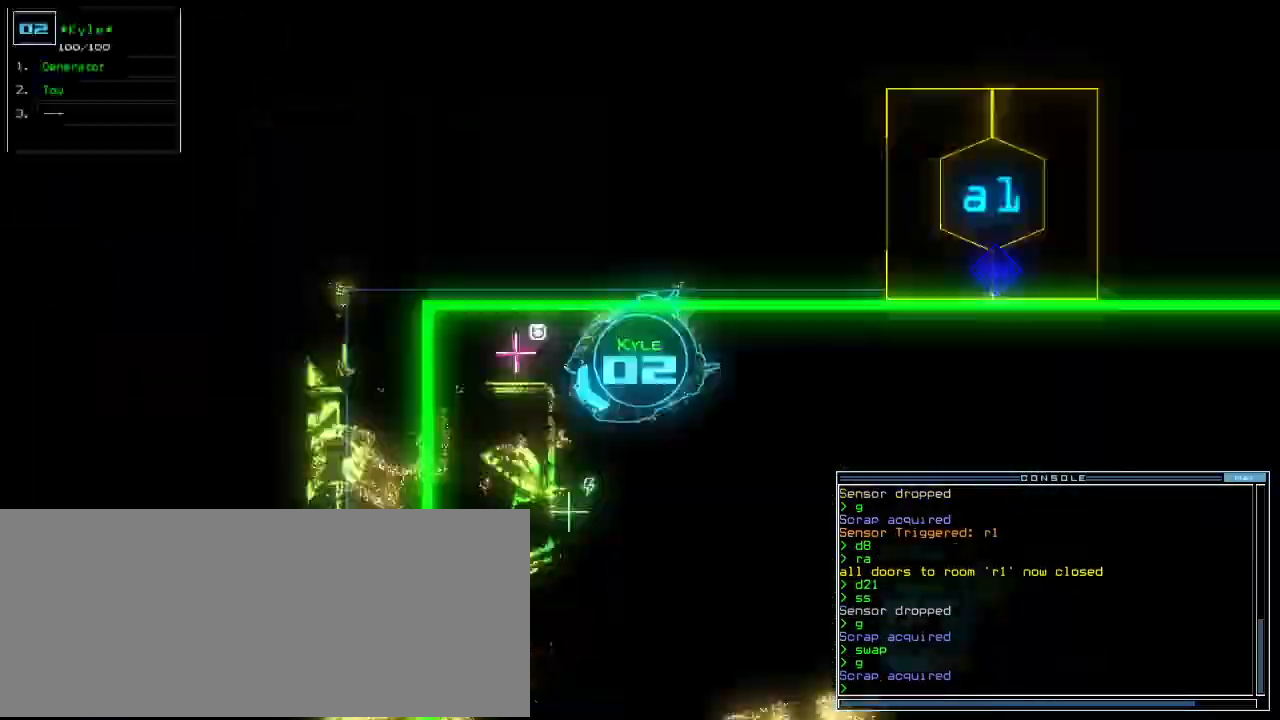
{"keys": [], "events": [[20, "2", "up"], [120, "t", "down"], [200, "o", "down"], [240, "t", "up"], [280, "o", "up"], [280, "return", "down"], [400, "return", "up"]]}
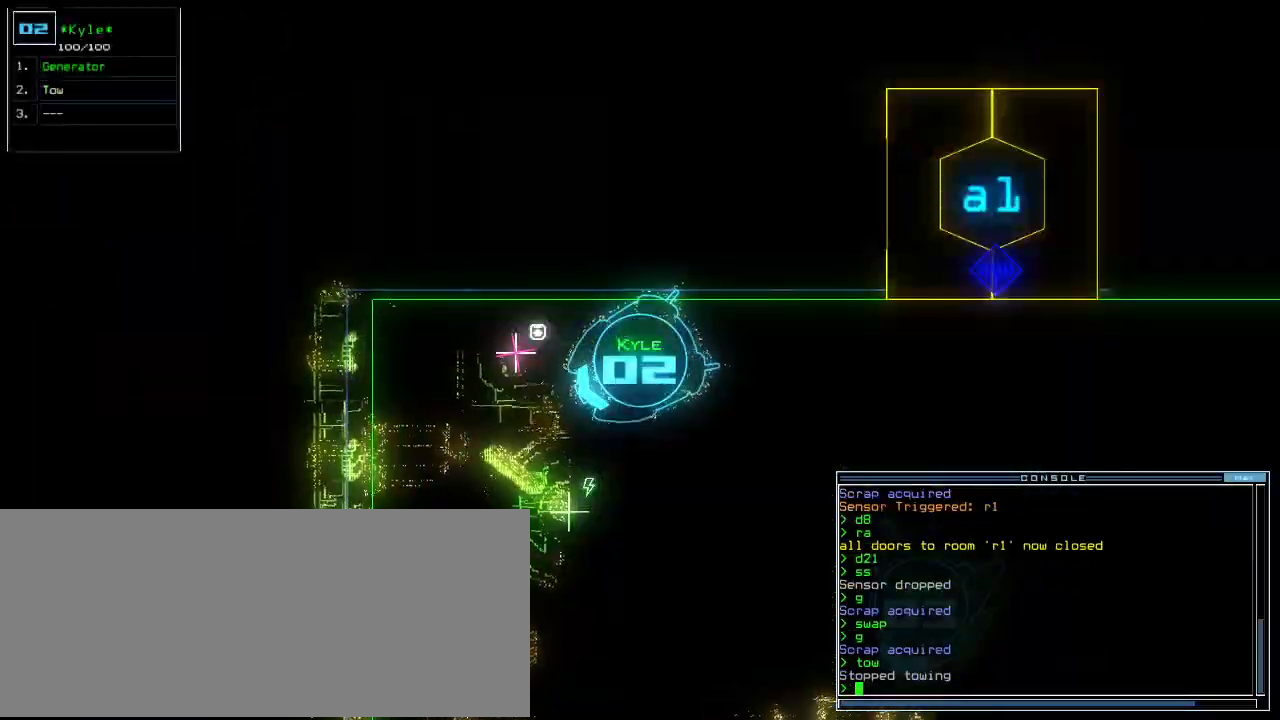
{"keys": ["left", "up"], "events": [[40, "left", "down"], [240, "up", "down"]]}
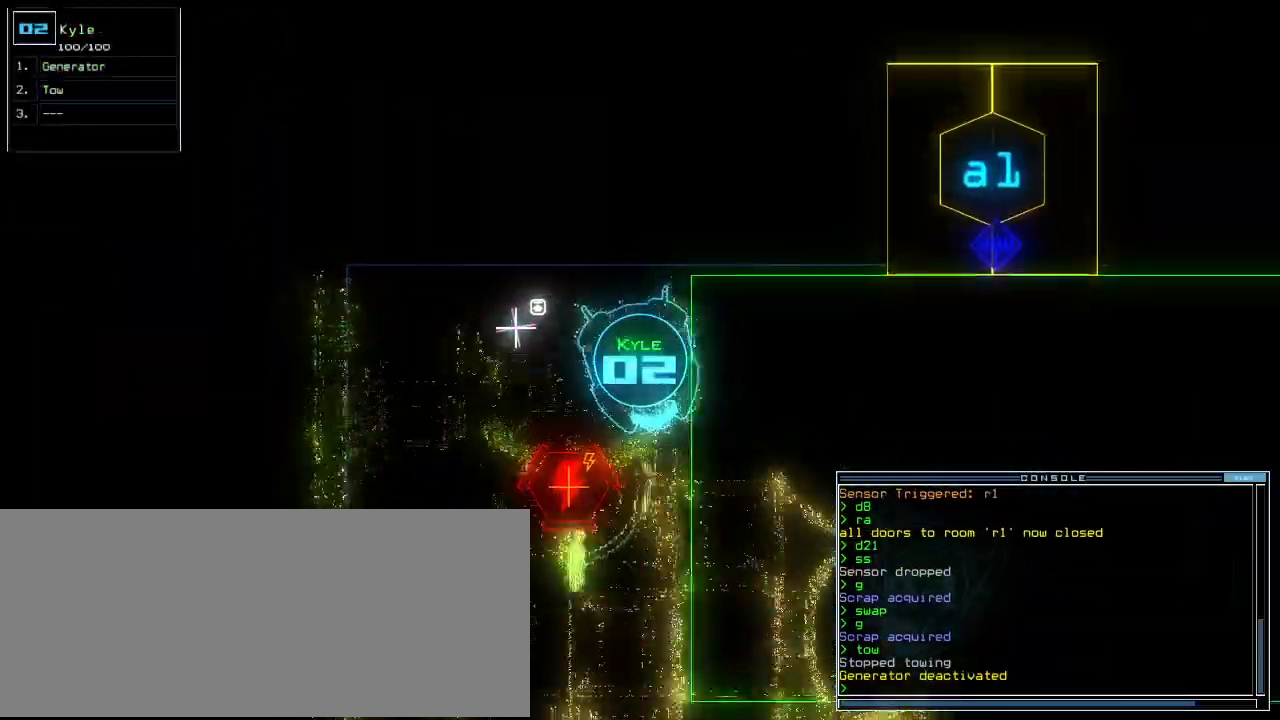
{"keys": ["right", "up"], "events": [[40, "left", "up"], [480, "right", "down"]]}
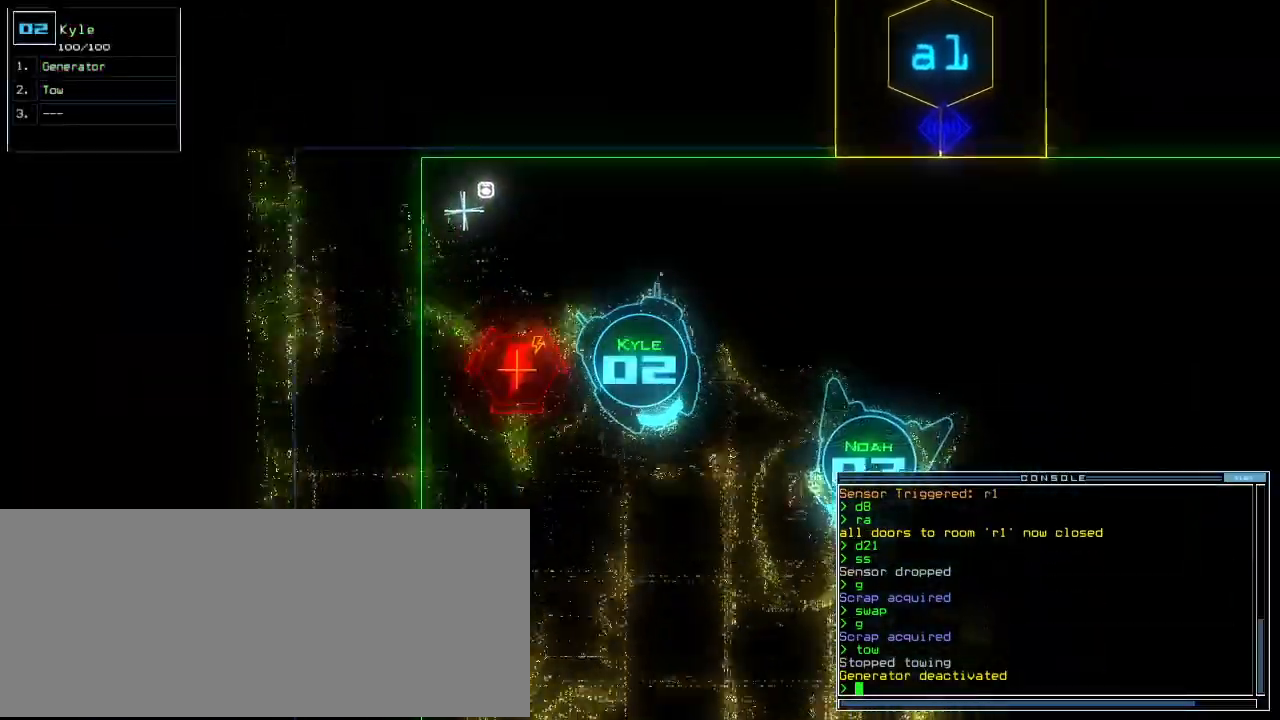
{"keys": ["up"], "events": [[20, "right", "up"]]}
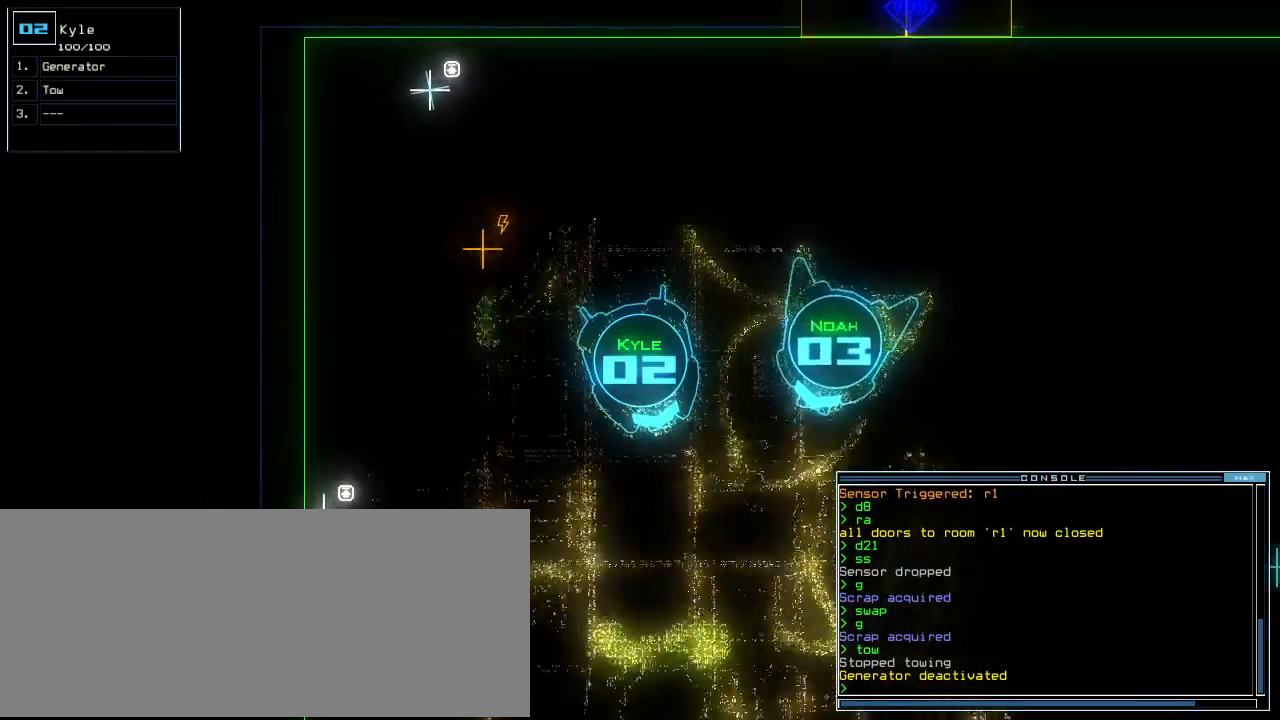
{"keys": ["up"], "events": [[200, "left", "down"], [300, "left", "up"]]}
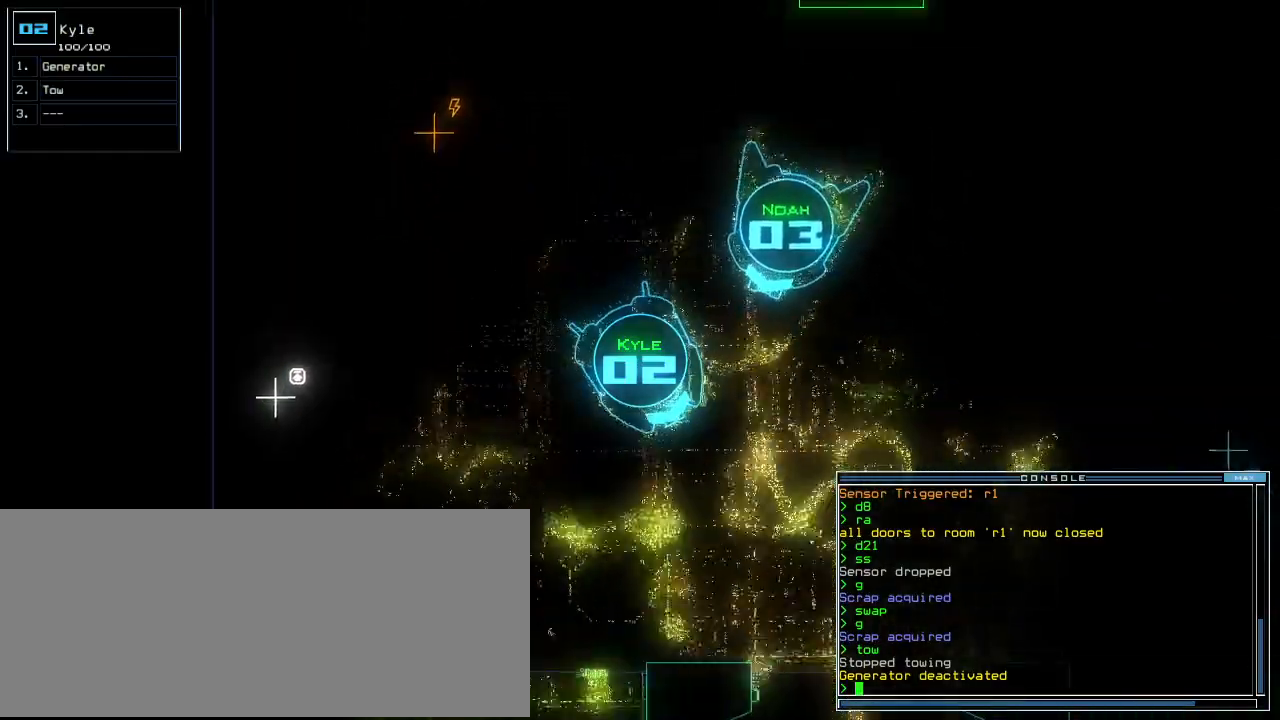
{"keys": ["up"], "events": [[140, "shift_r", "down"], [240, "shift_r", "up"], [340, "left", "down"], [440, "left", "up"]]}
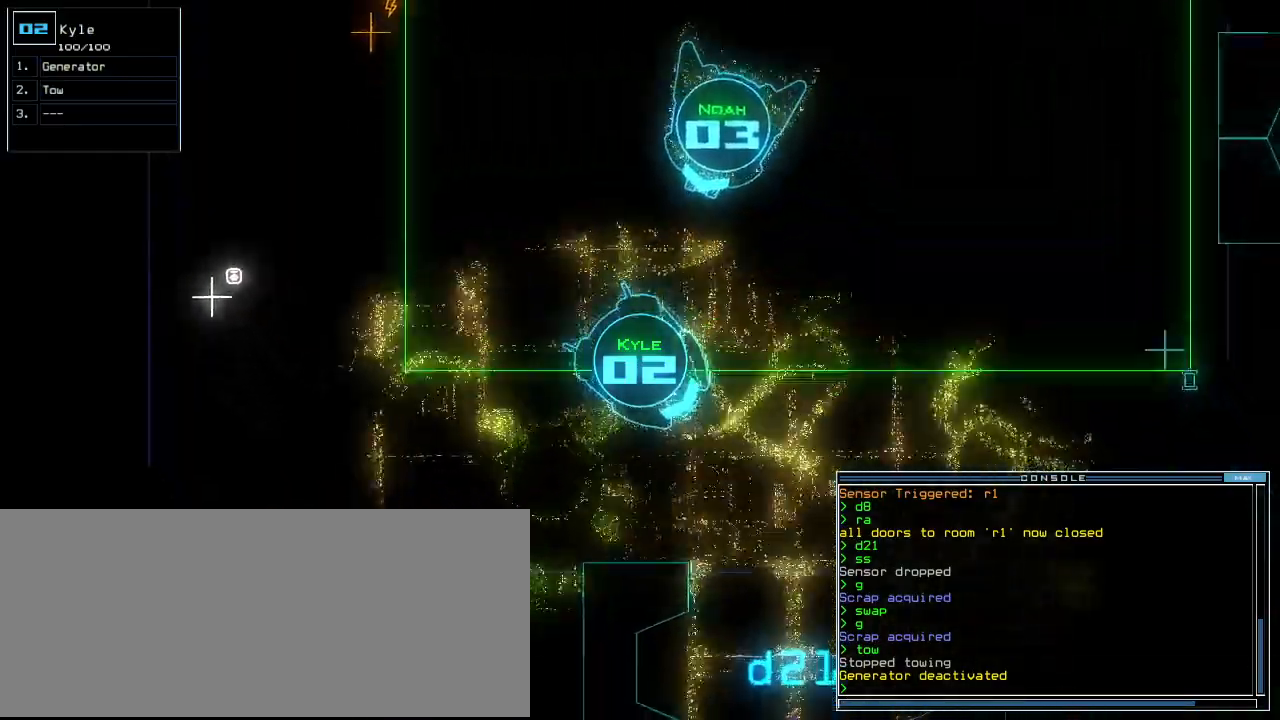
{"keys": ["o", "up"], "events": [[200, "t", "down"], [280, "t", "up"], [400, "o", "down"]]}
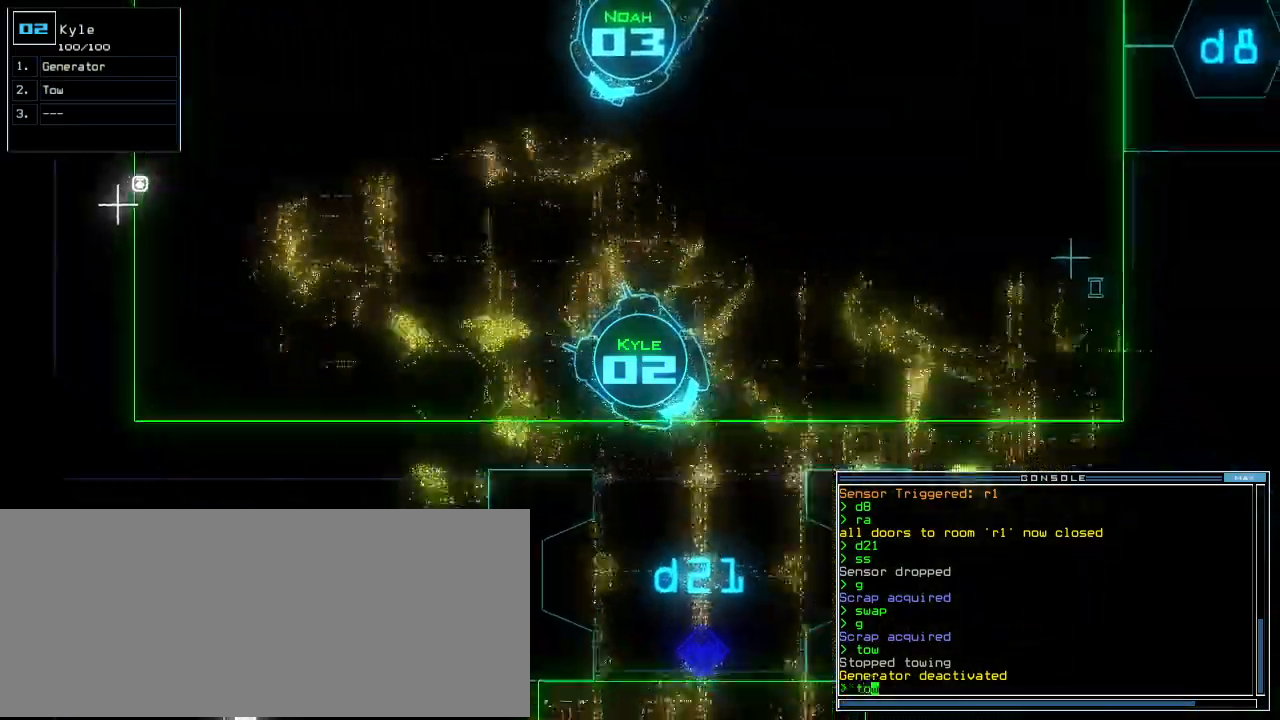
{"keys": ["up"]}
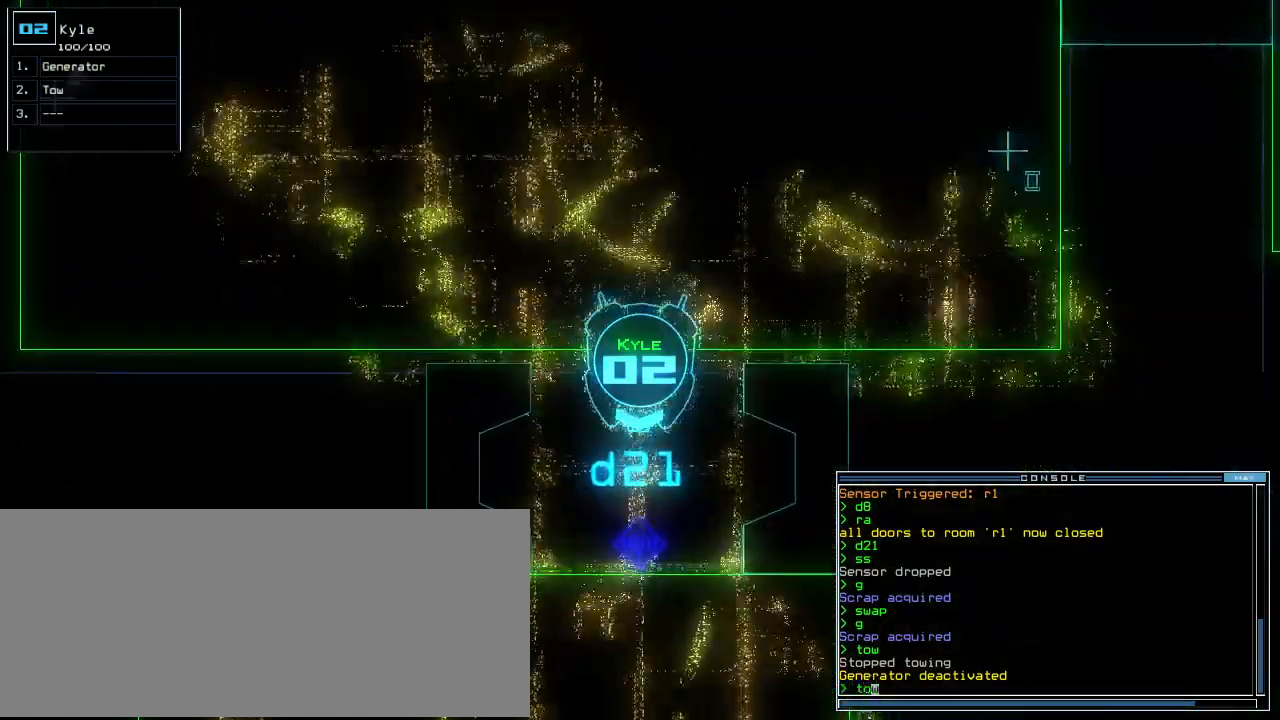
{"keys": ["left", "up"]}
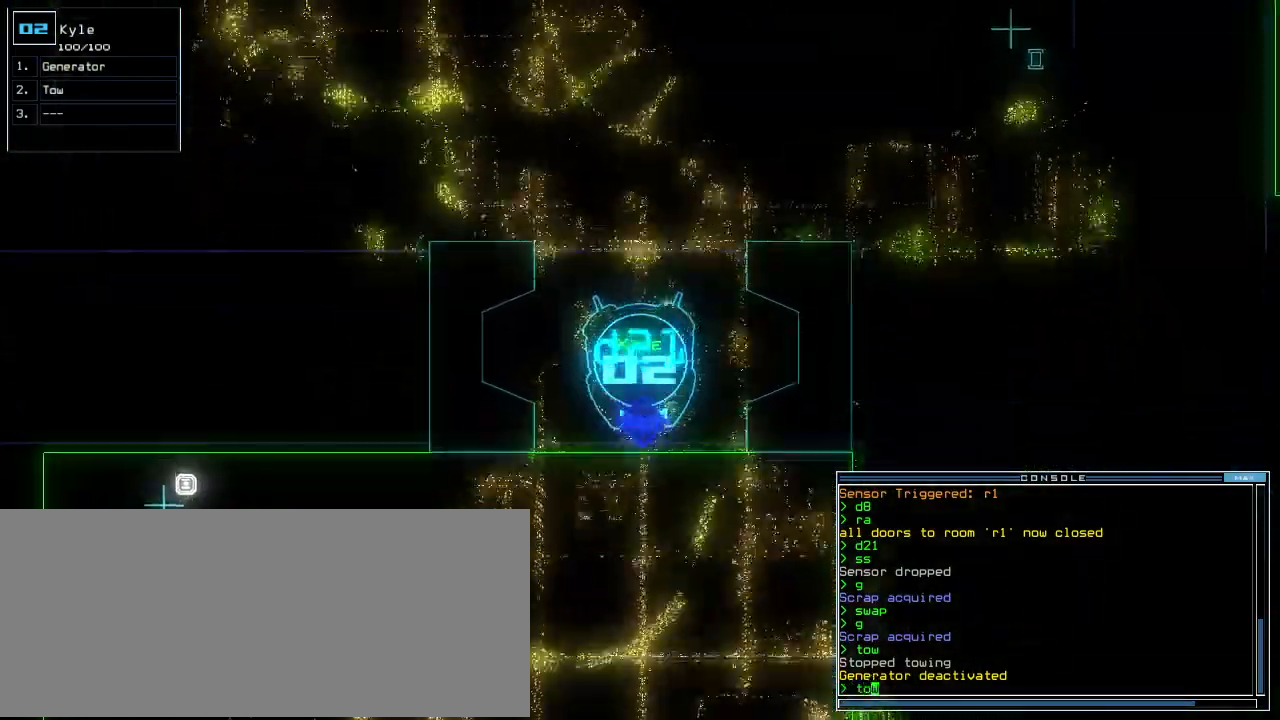
{"keys": ["1"], "events": [[80, "left", "up"], [300, "up", "up"], [500, "1", "down"]]}
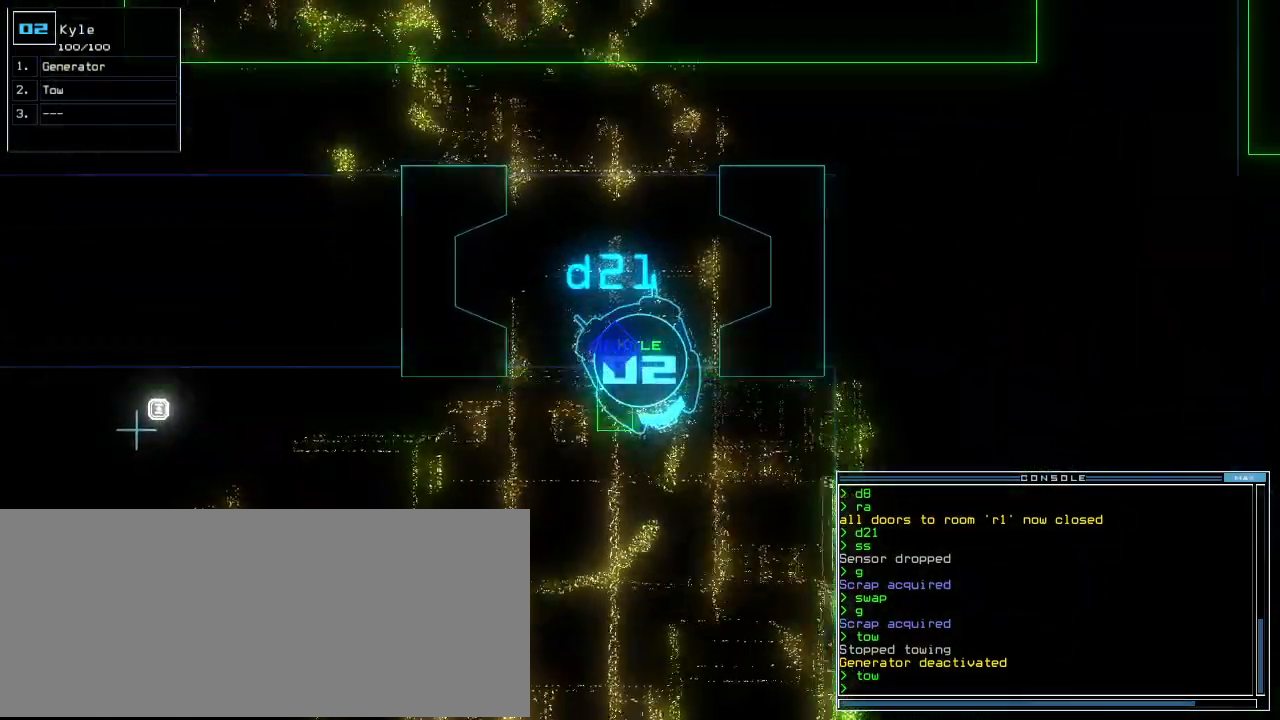
{"keys": ["down", "right"], "events": [[20, "down", "down"], [60, "1", "up"], [360, "right", "down"]]}
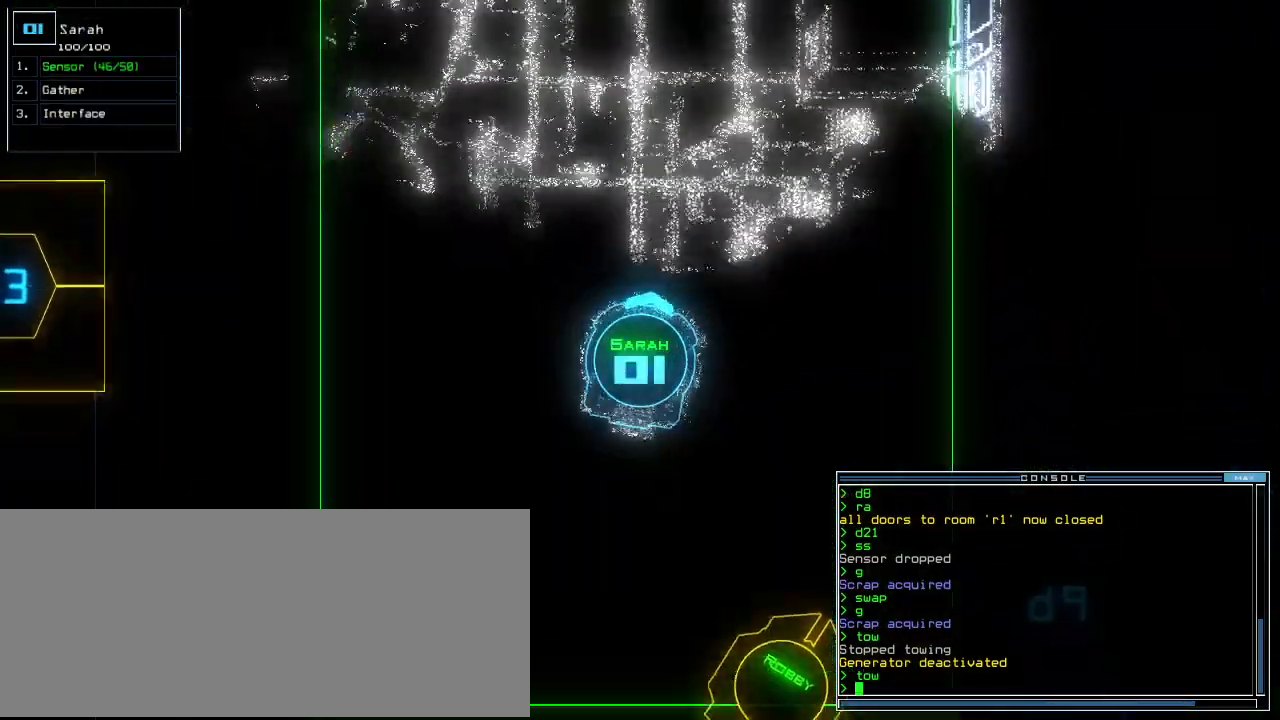
{"keys": ["down"], "events": [[420, "right", "up"]]}
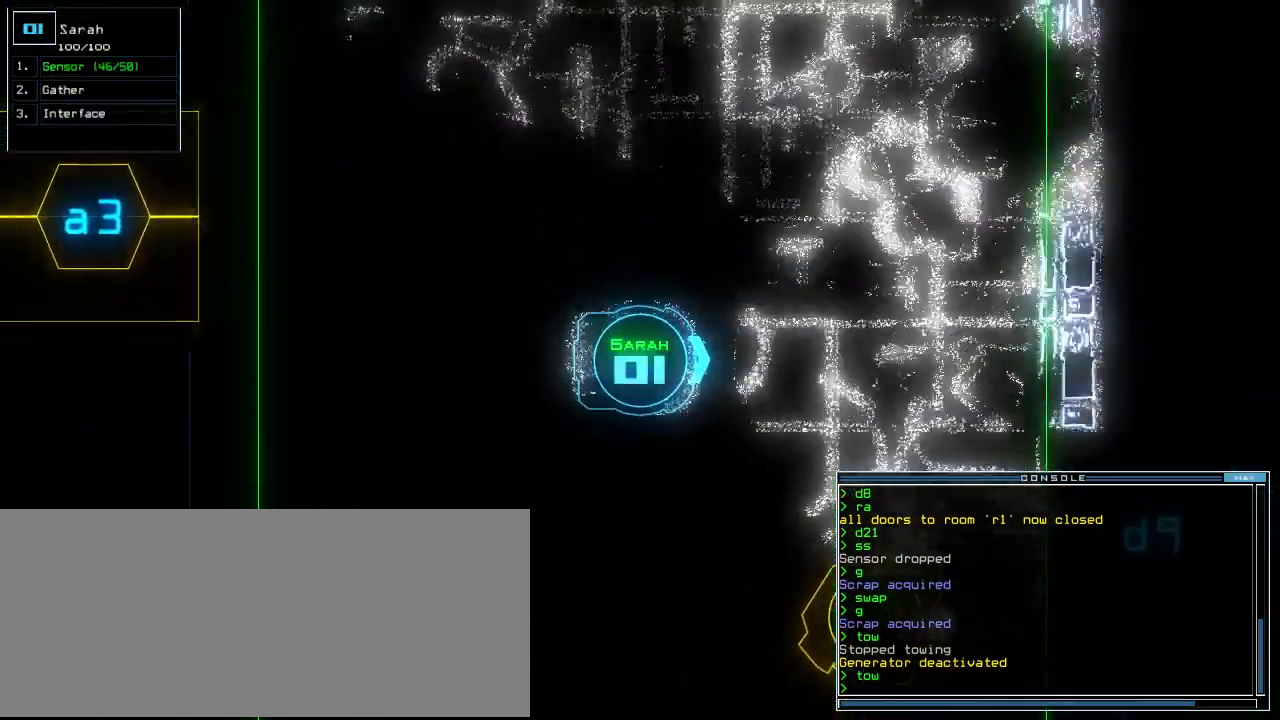
{"keys": [], "events": [[160, "space", "down"], [180, "down", "up"], [240, "space", "up"]]}